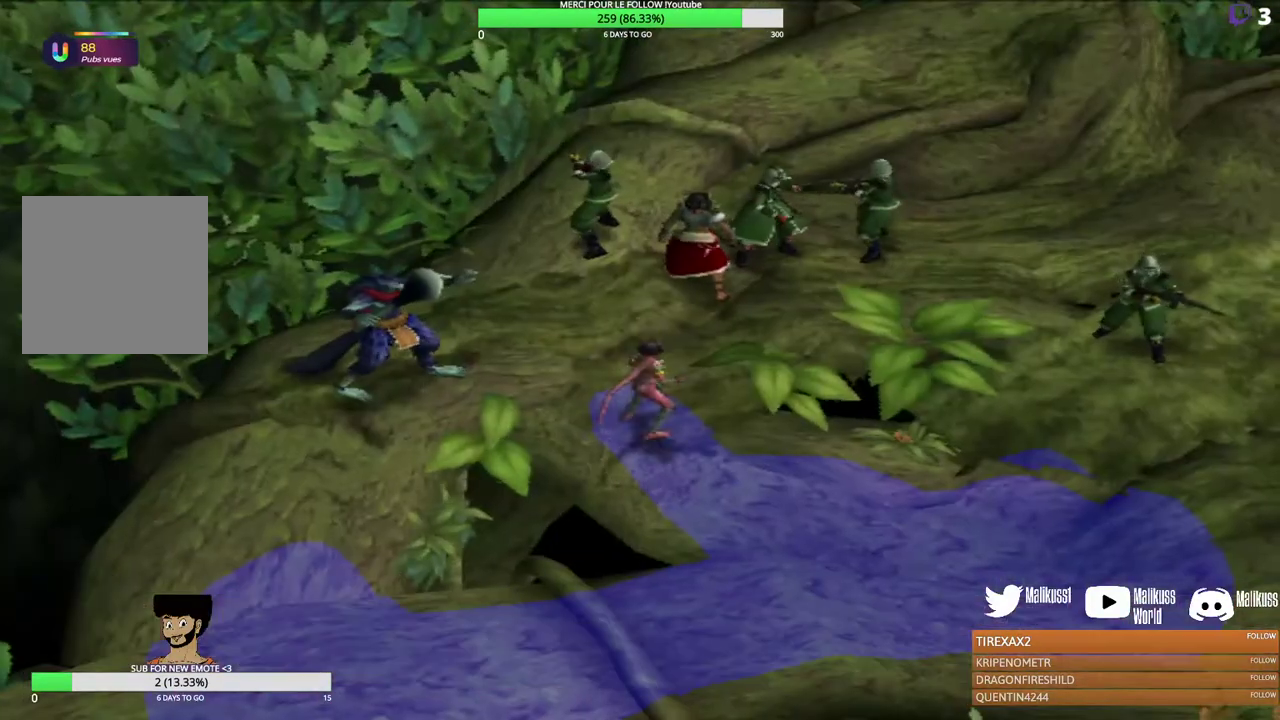
Gameplay with a controller (Xbox layout); each line is a JSON object with the inputs held at the frame after it (dt_ms = milliseconds from this image to that frame). "events" lists button and stick changes between this image and that frame as [ms after this image, input, new state], when the widget could be followed in between. Not read: R3 right_stick.
{"dt_ms": 500, "buttons": [], "left_stick": "center", "events": [[133, "Y", "up"]]}
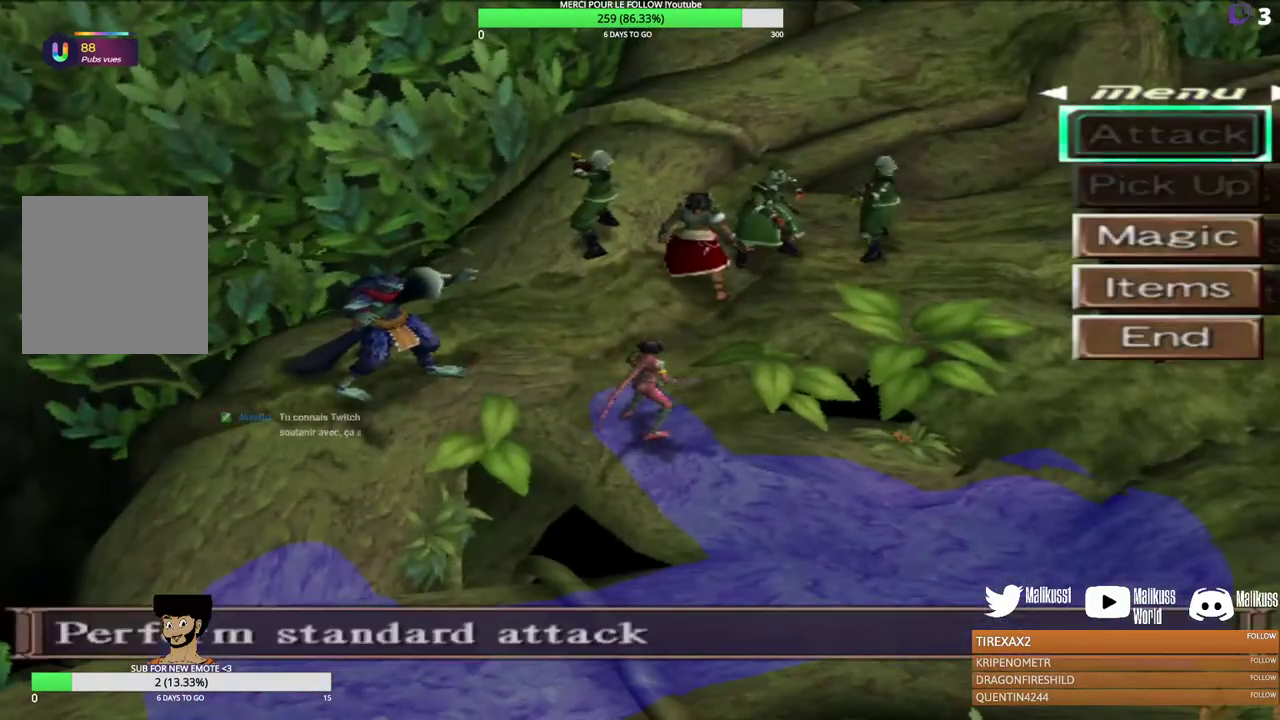
{"dt_ms": 400, "buttons": [], "left_stick": "center", "events": [[267, "X", "down"], [333, "X", "up"]]}
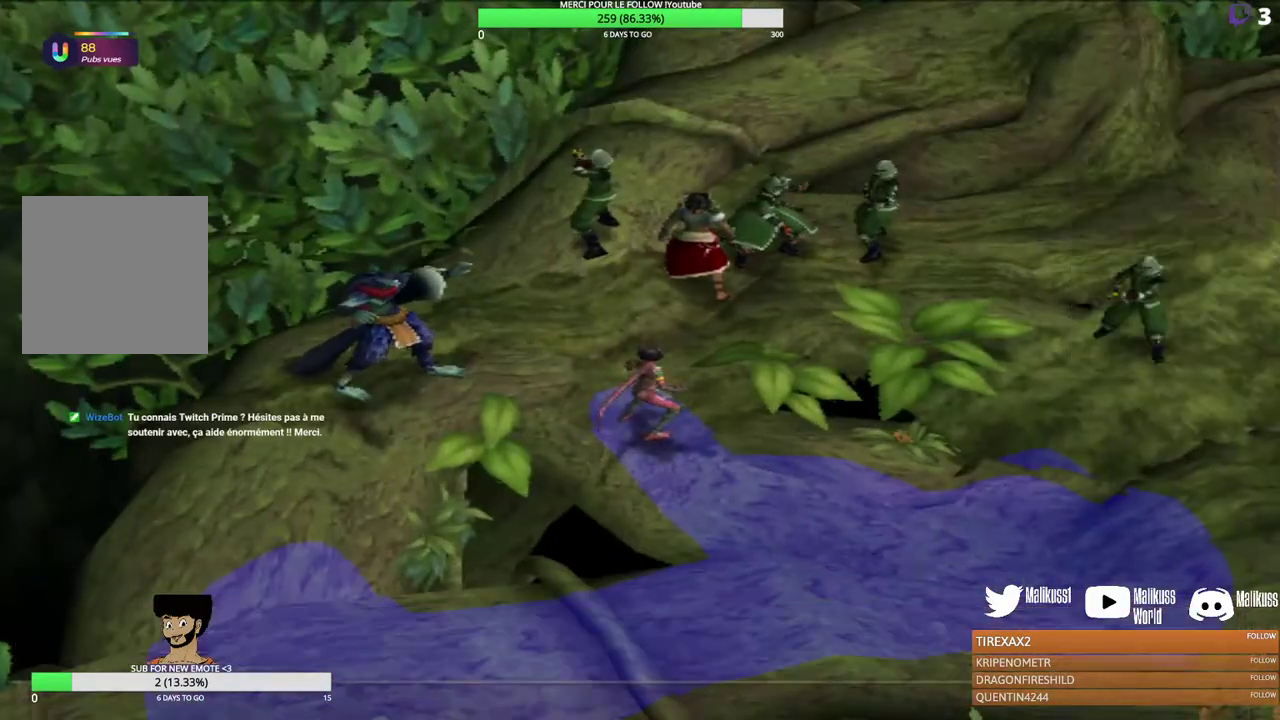
{"dt_ms": 700, "buttons": [], "left_stick": "down-right", "events": [[367, "left_stick", "down-right"]]}
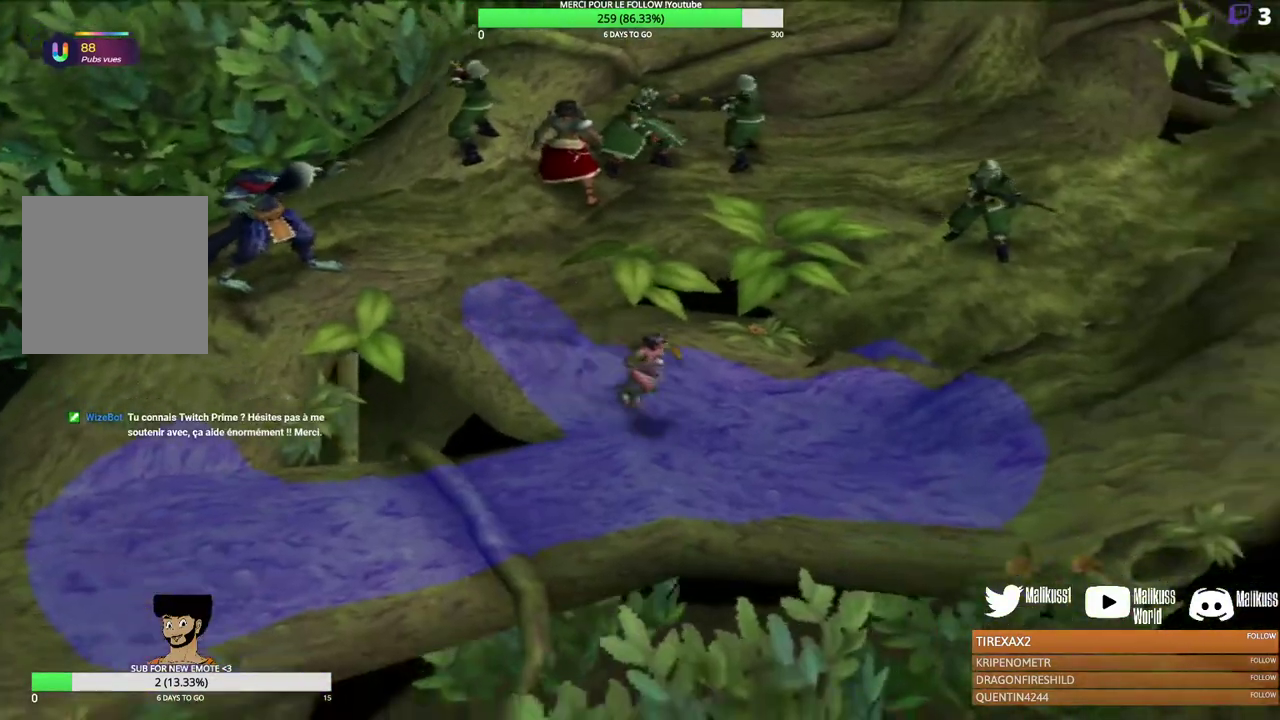
{"dt_ms": 300, "buttons": [], "left_stick": "up", "events": [[33, "left_stick", "right"], [133, "left_stick", "up-right"], [200, "left_stick", "up"]]}
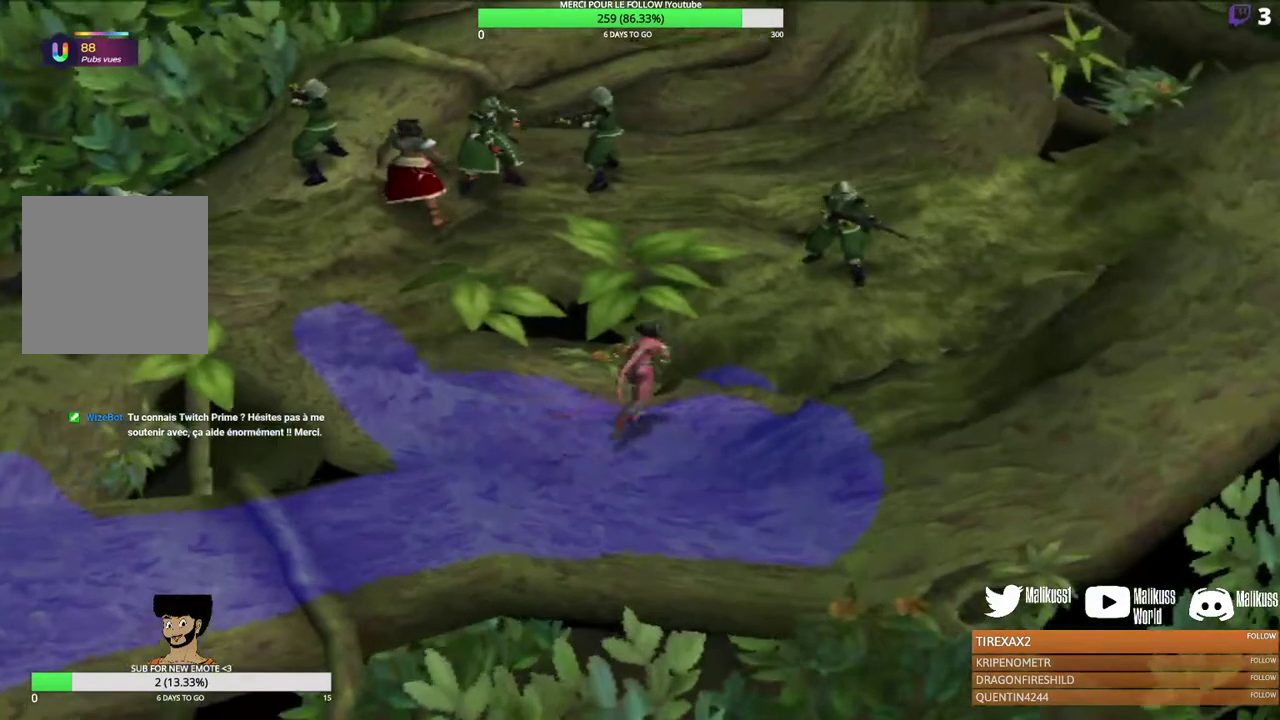
{"dt_ms": 400, "buttons": [], "left_stick": "center", "events": [[100, "Y", "down"], [133, "left_stick", "center"], [200, "Y", "up"]]}
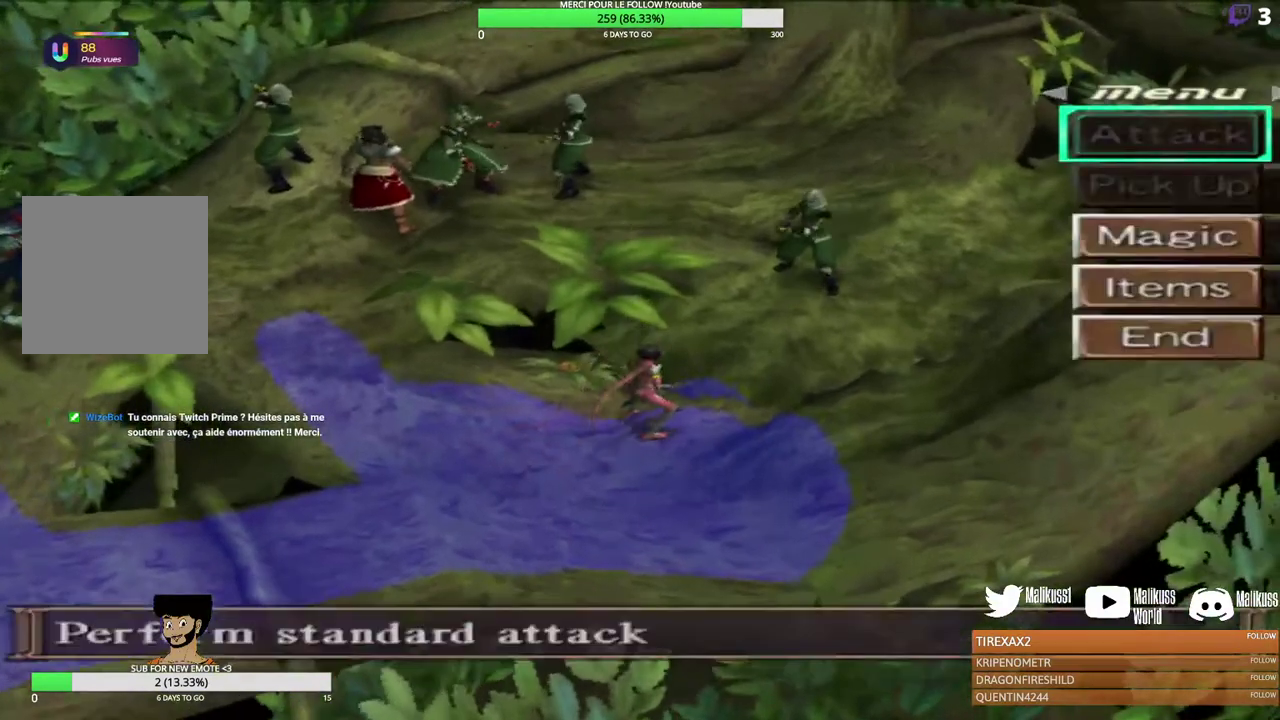
{"dt_ms": 500, "buttons": ["B"], "left_stick": "center", "events": [[167, "left_stick", "down"], [300, "left_stick", "center"], [367, "left_stick", "down"], [467, "left_stick", "center"], [500, "B", "down"]]}
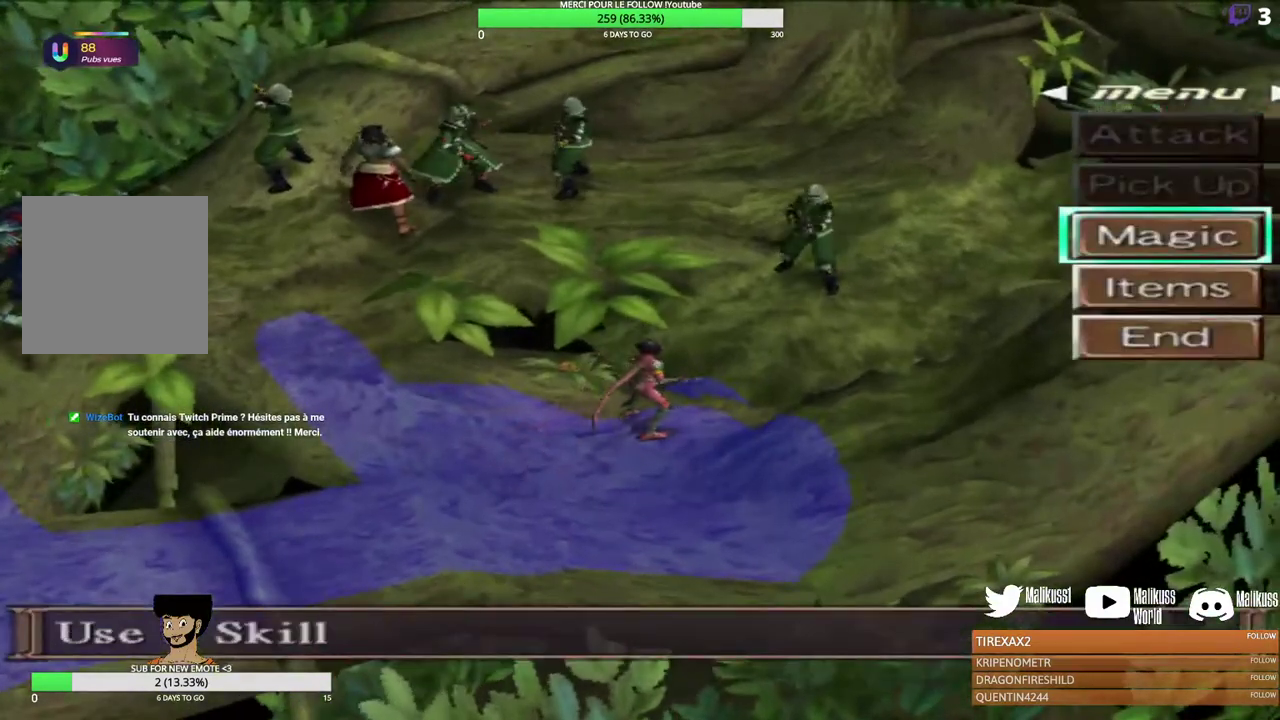
{"dt_ms": 900, "buttons": [], "left_stick": "center", "events": [[100, "B", "up"], [667, "left_stick", "down"], [833, "left_stick", "center"]]}
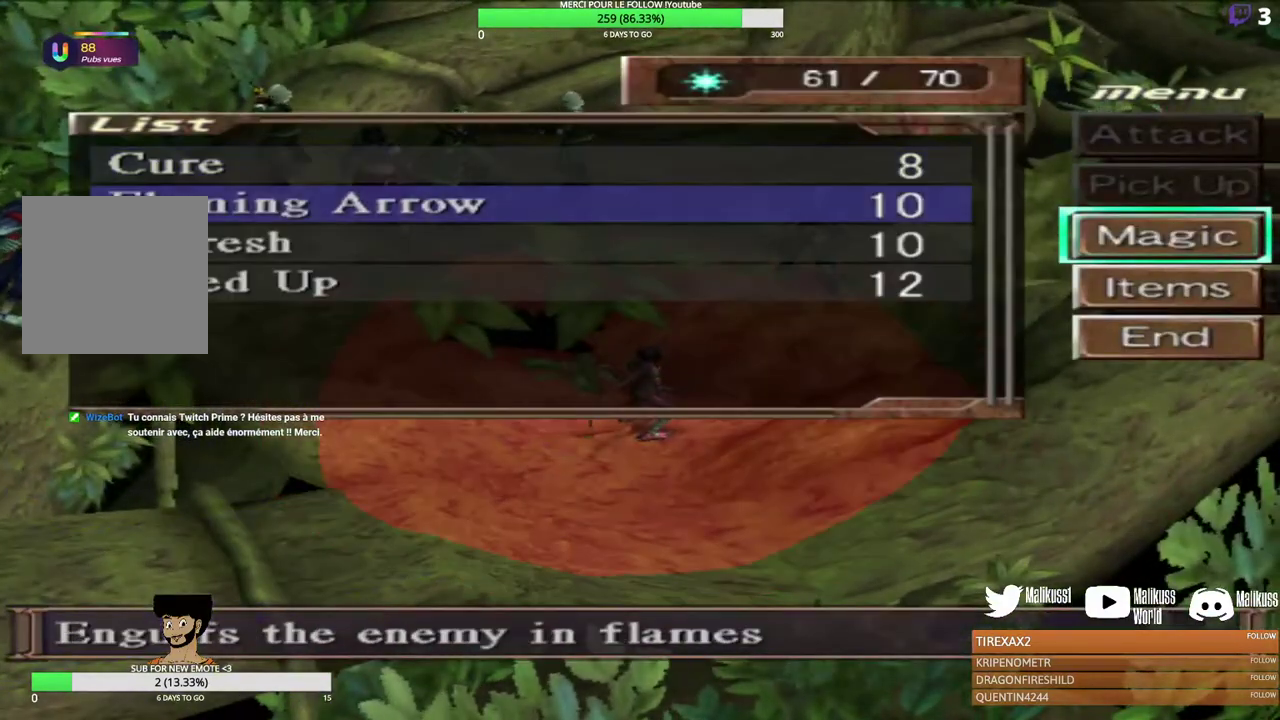
{"dt_ms": 300, "buttons": [], "left_stick": "center", "events": []}
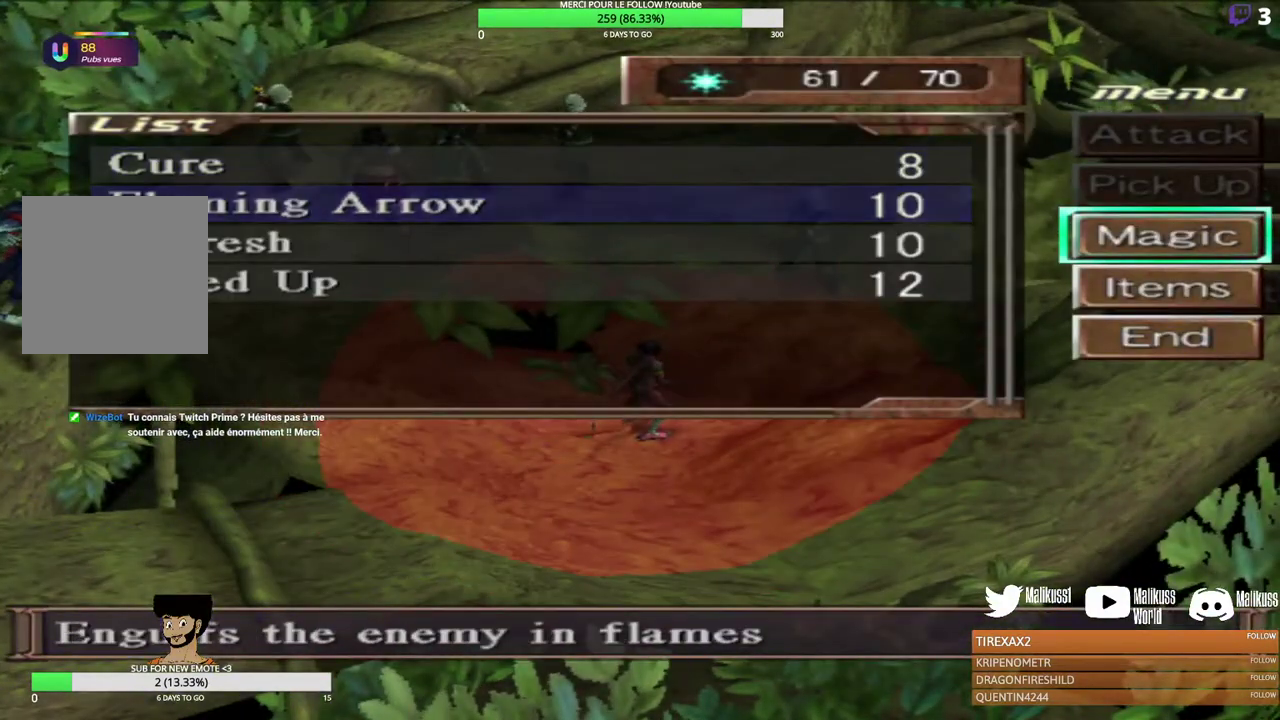
{"dt_ms": 500, "buttons": [], "left_stick": "center", "events": [[333, "B", "down"], [433, "B", "up"]]}
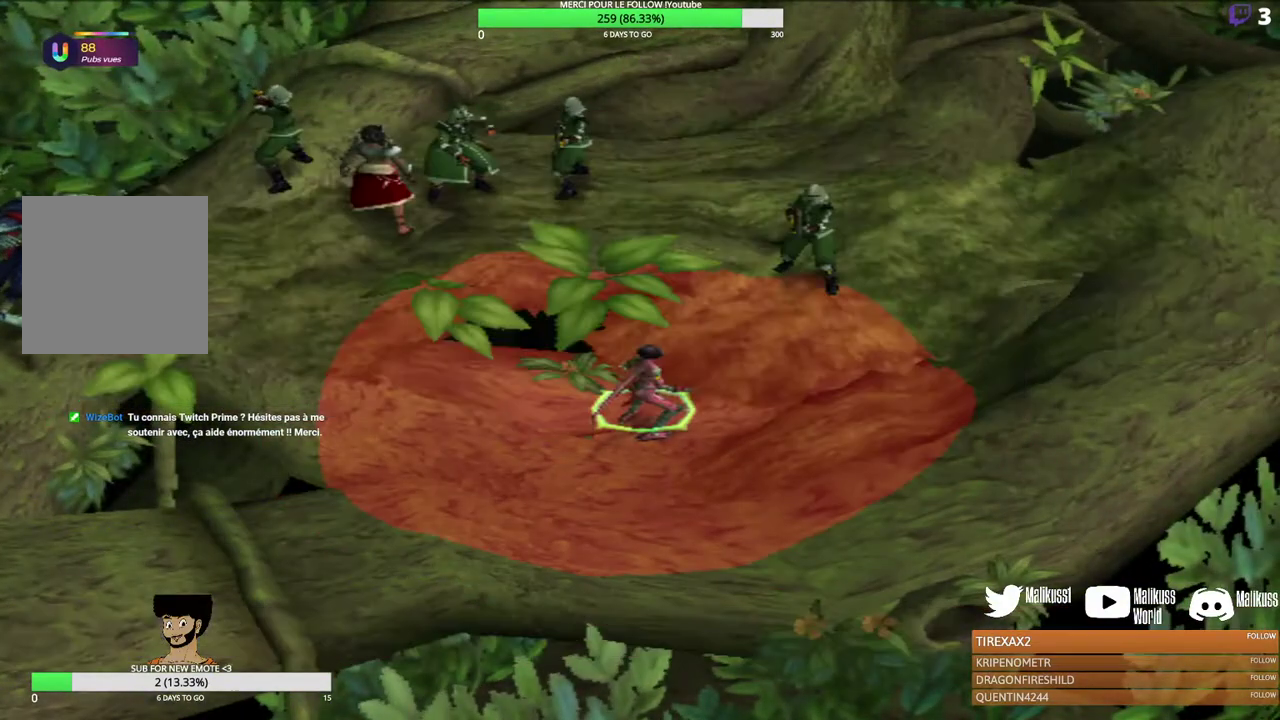
{"dt_ms": 400, "buttons": ["Y"], "left_stick": "center", "events": [[400, "Y", "down"]]}
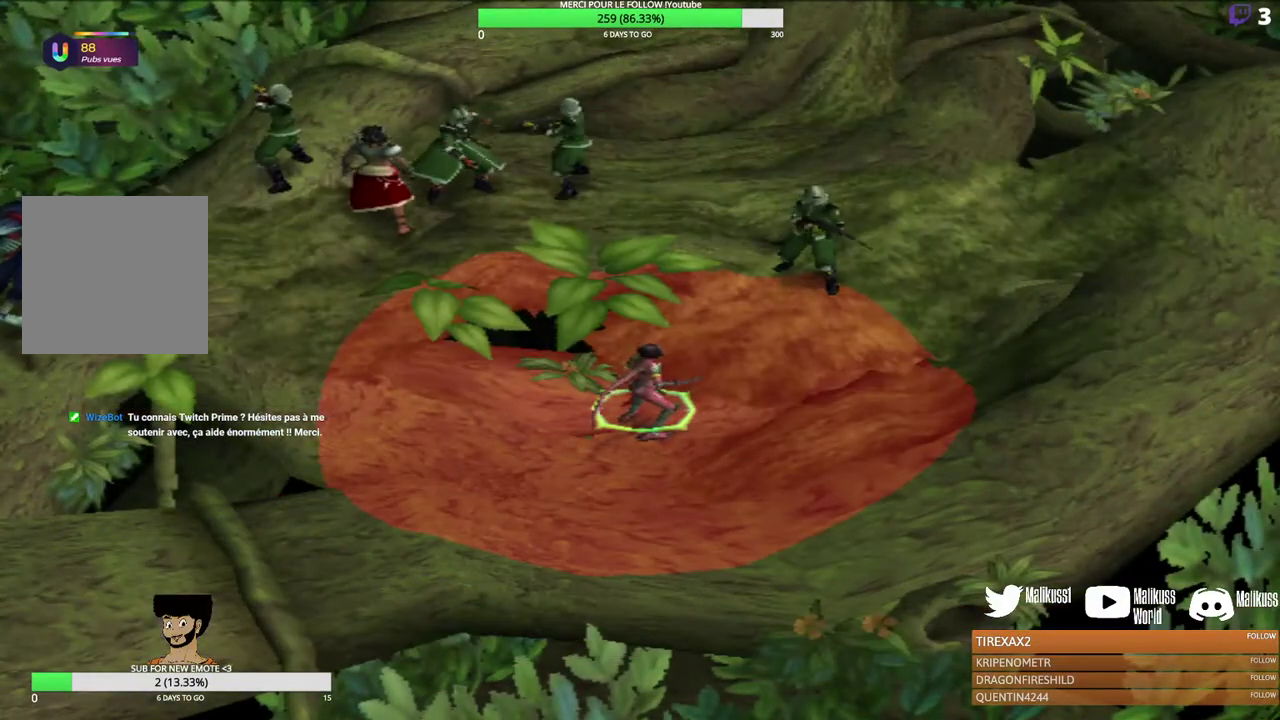
{"dt_ms": 400, "buttons": [], "left_stick": "center", "events": [[100, "Y", "up"], [267, "X", "down"], [400, "X", "up"]]}
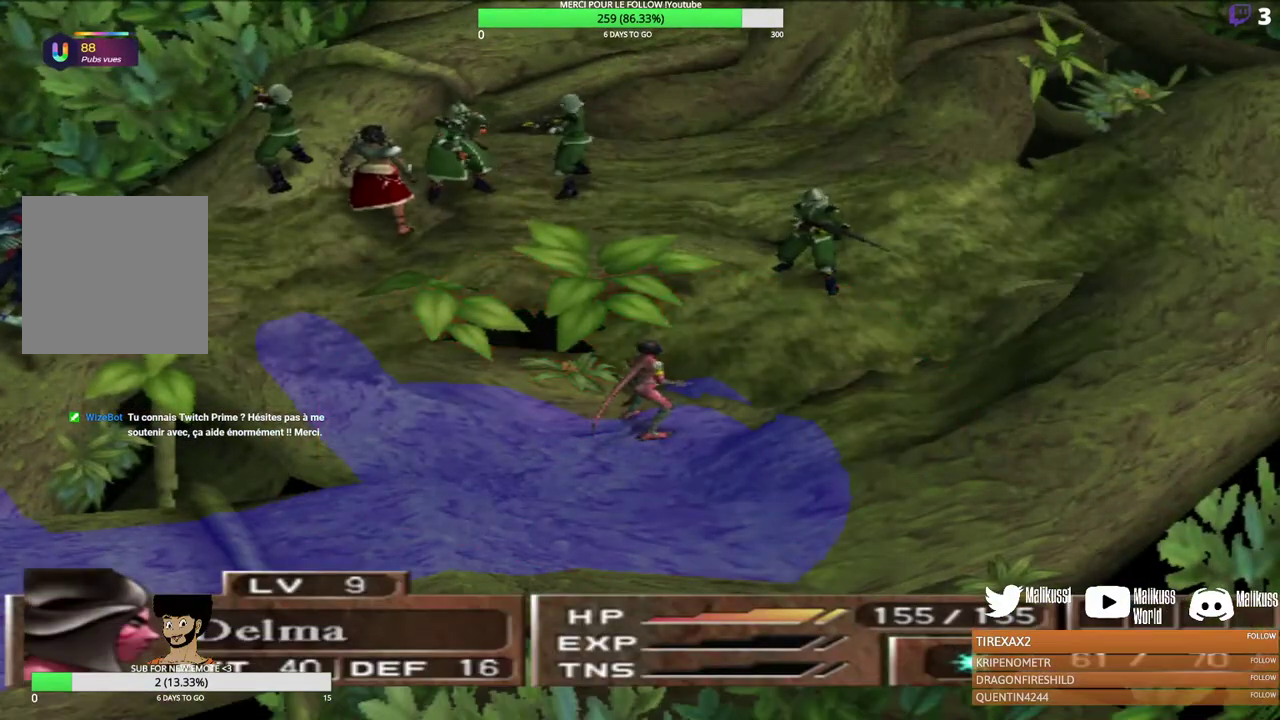
{"dt_ms": 500, "buttons": [], "left_stick": "up-left", "events": [[167, "left_stick", "left"], [233, "left_stick", "up-left"]]}
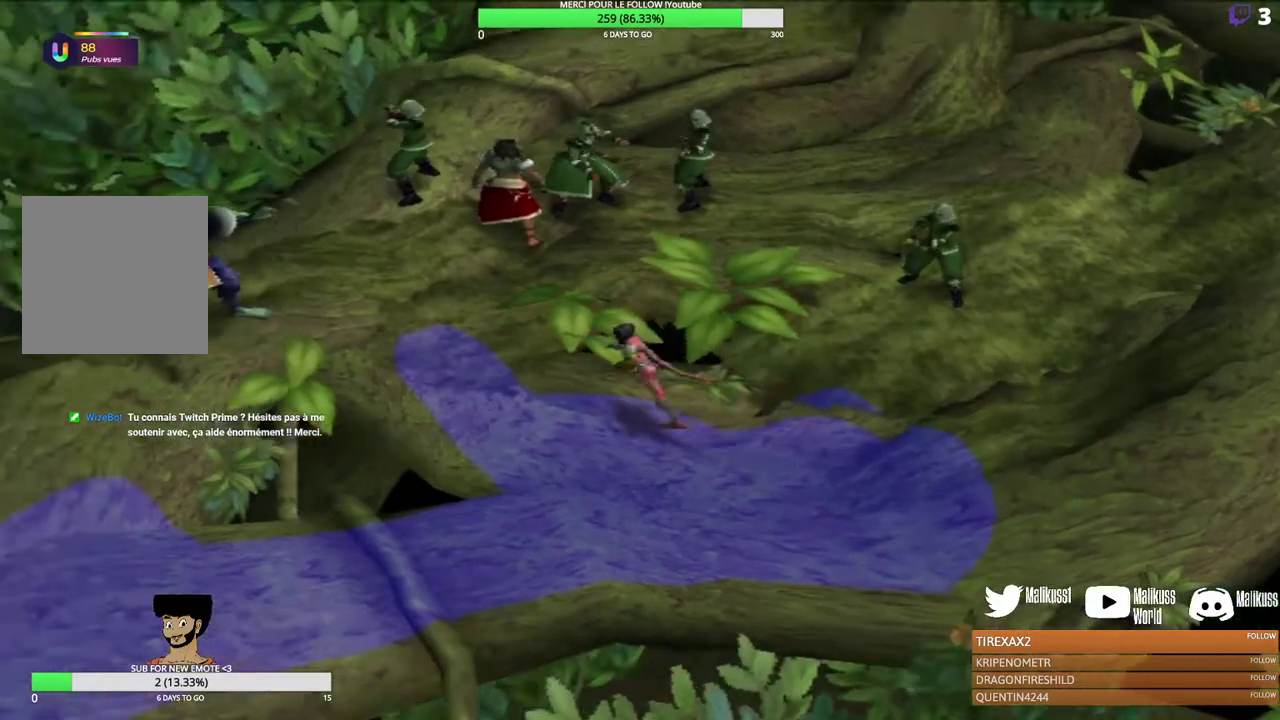
{"dt_ms": 300, "buttons": [], "left_stick": "up-left", "events": []}
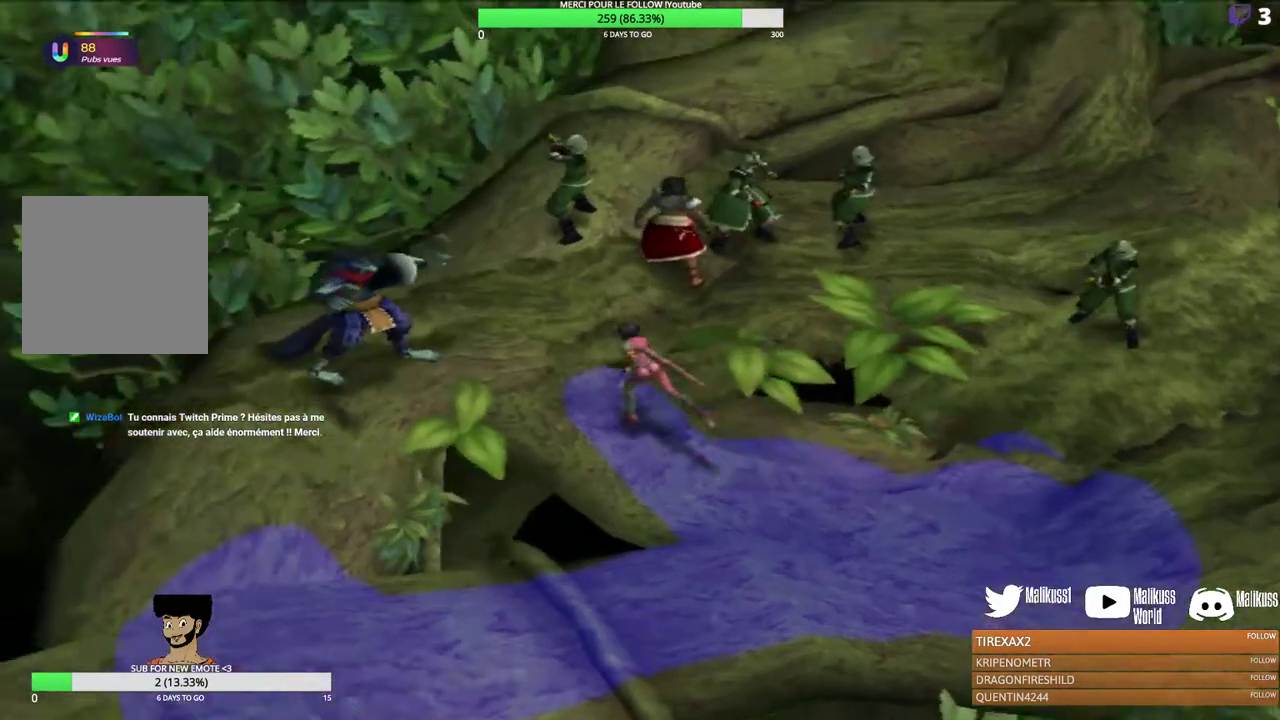
{"dt_ms": 300, "buttons": [], "left_stick": "center", "events": [[67, "left_stick", "up"], [167, "Y", "down"], [167, "left_stick", "center"], [300, "Y", "up"]]}
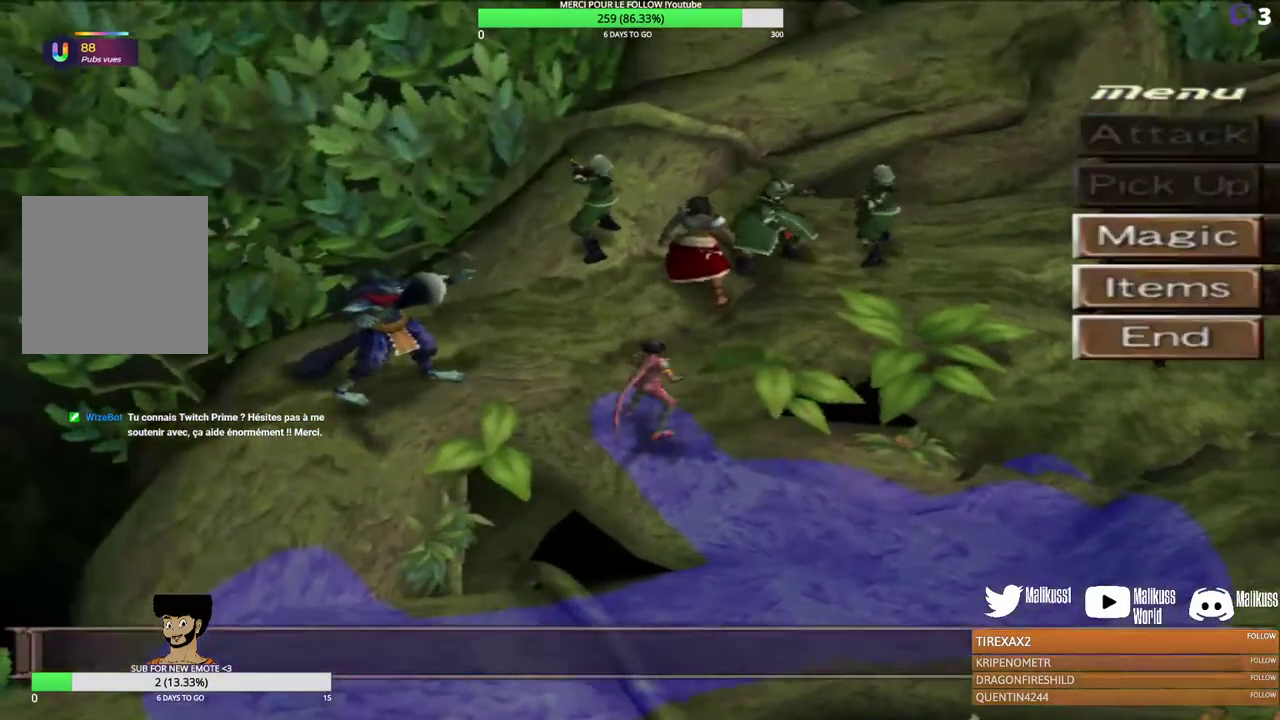
{"dt_ms": 800, "buttons": [], "left_stick": "center", "events": [[233, "left_stick", "down"], [367, "left_stick", "center"], [467, "left_stick", "down"], [567, "left_stick", "center"], [600, "B", "down"], [733, "B", "up"]]}
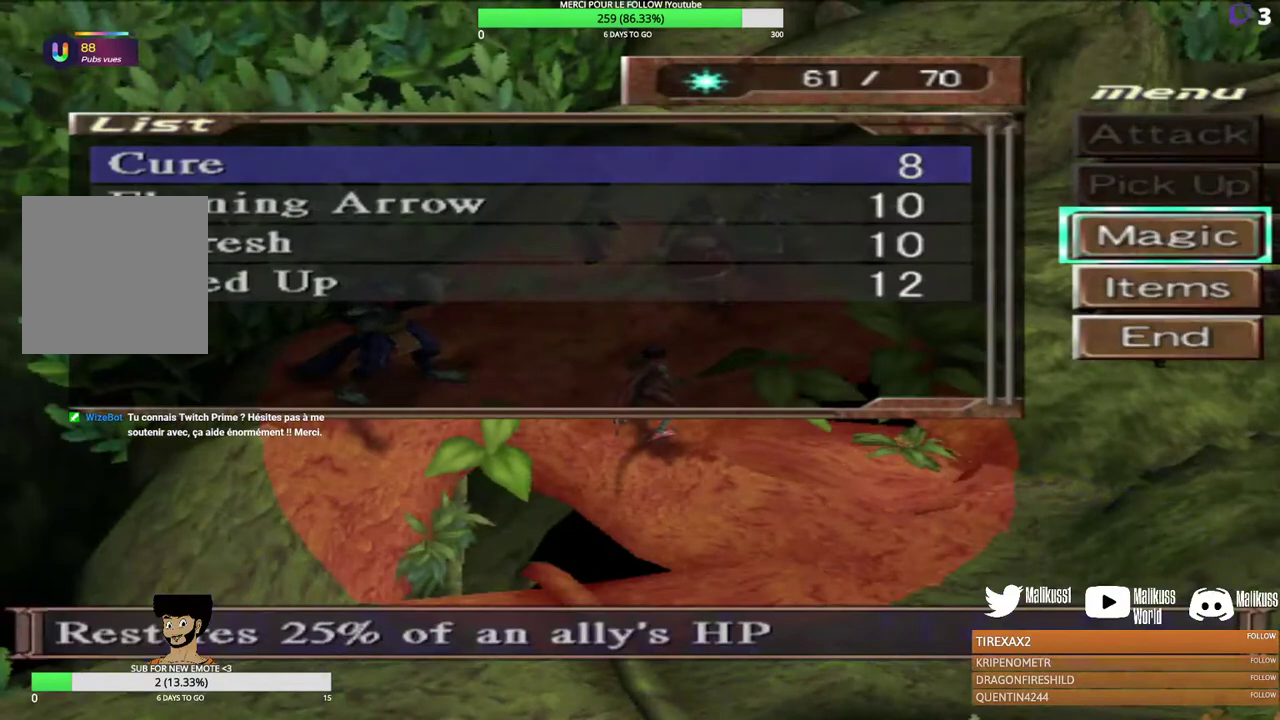
{"dt_ms": 300, "buttons": [], "left_stick": "center", "events": []}
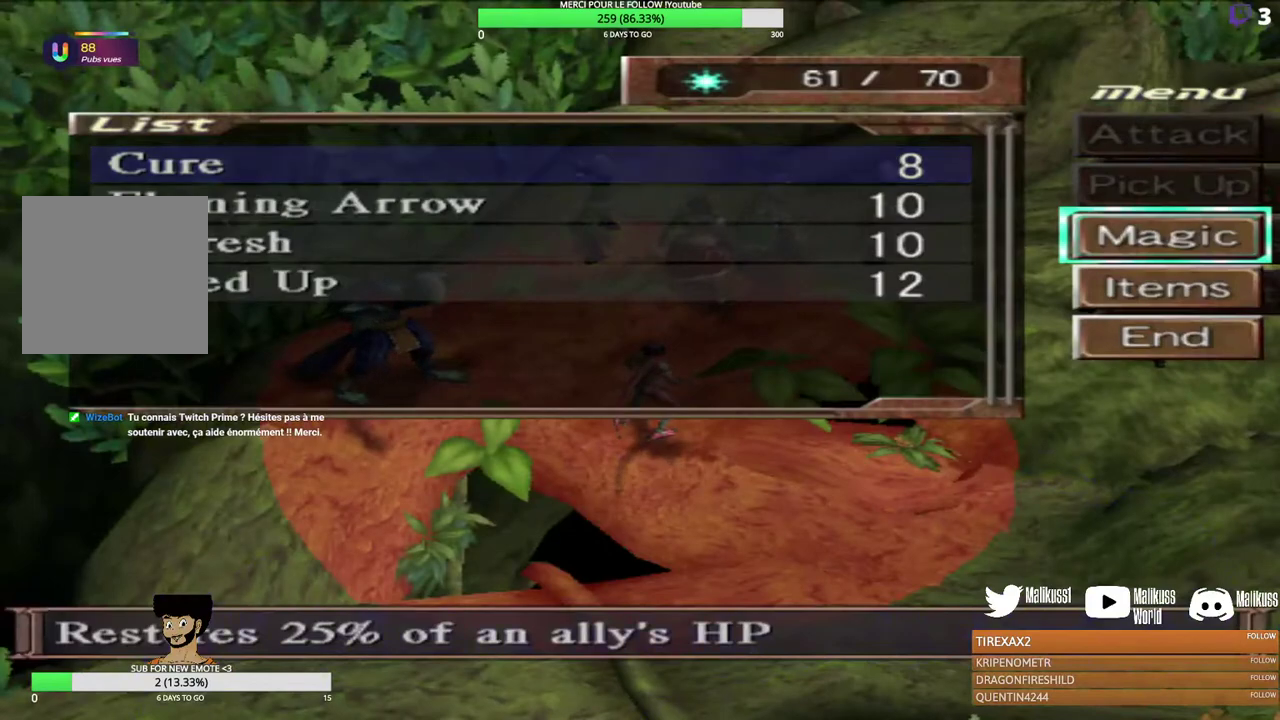
{"dt_ms": 500, "buttons": [], "left_stick": "down", "events": [[100, "left_stick", "down"], [233, "left_stick", "center"], [500, "left_stick", "down"]]}
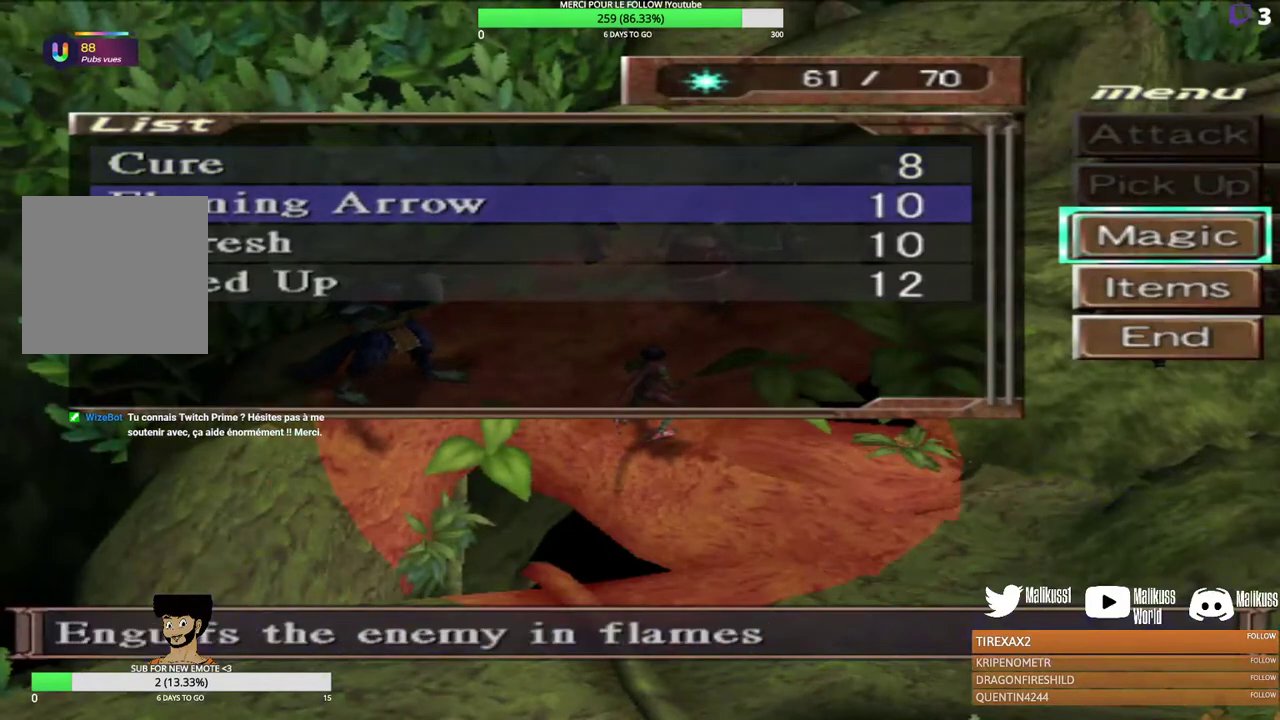
{"dt_ms": 500, "buttons": [], "left_stick": "center", "events": [[100, "left_stick", "center"]]}
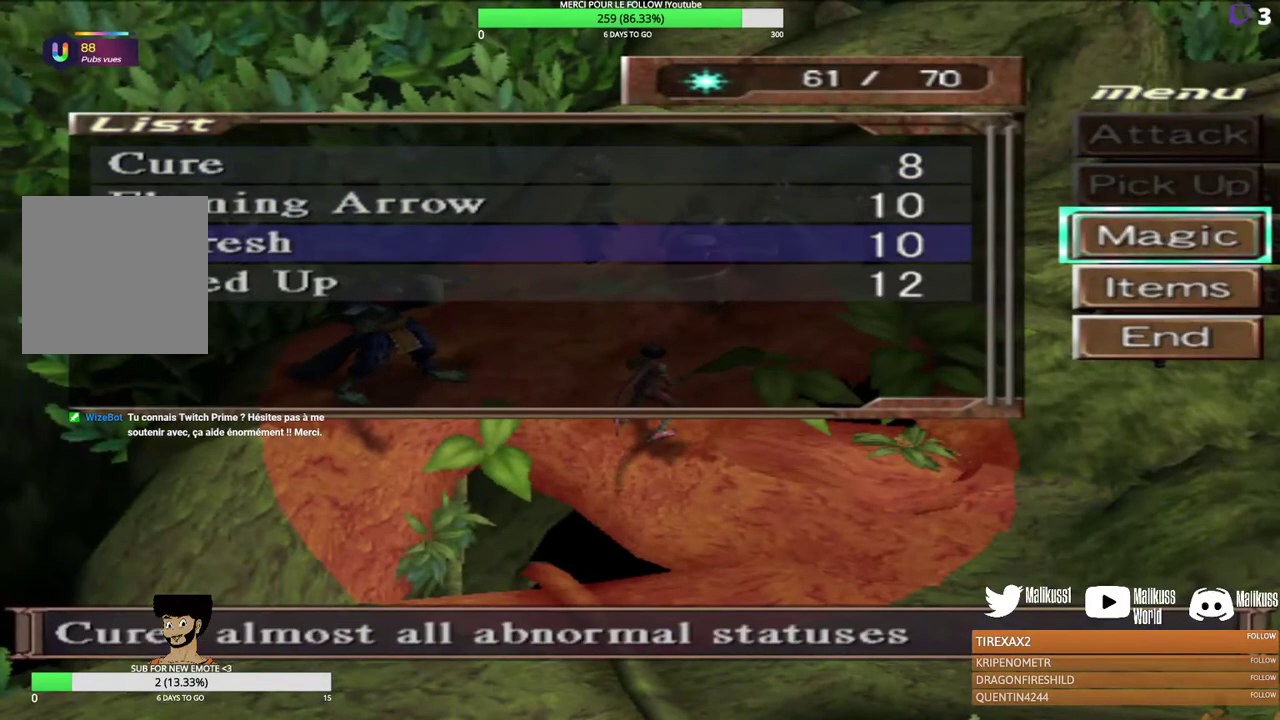
{"dt_ms": 500, "buttons": ["B"], "left_stick": "center", "events": [[300, "left_stick", "up"], [433, "left_stick", "center"], [500, "B", "down"]]}
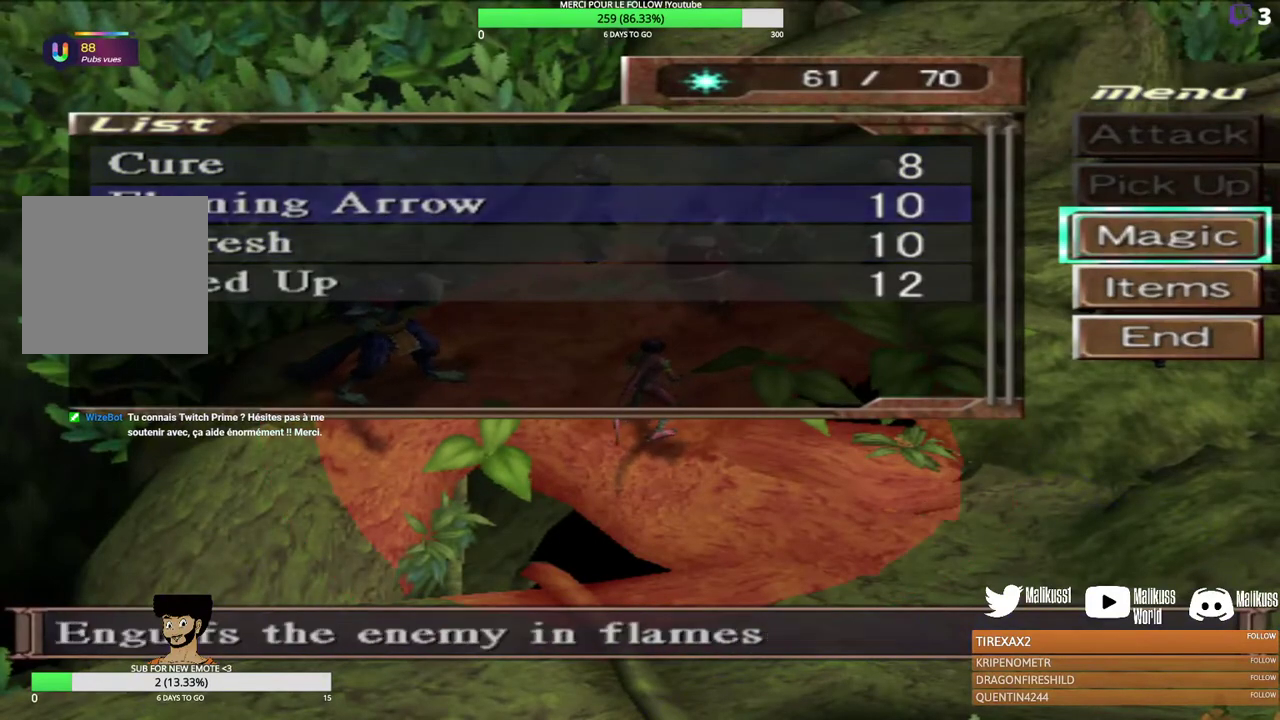
{"dt_ms": 500, "buttons": [], "left_stick": "up", "events": [[133, "B", "up"], [433, "left_stick", "up"]]}
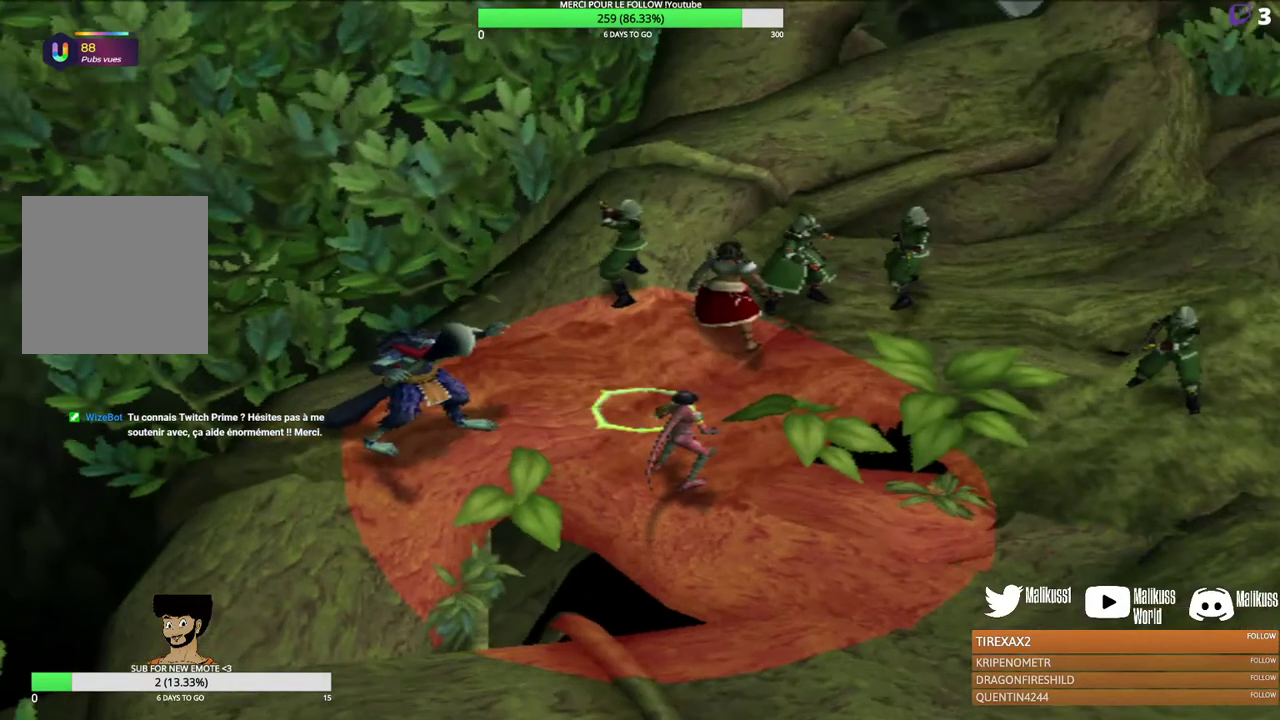
{"dt_ms": 400, "buttons": ["B"], "left_stick": "center", "events": [[233, "left_stick", "center"], [367, "B", "down"]]}
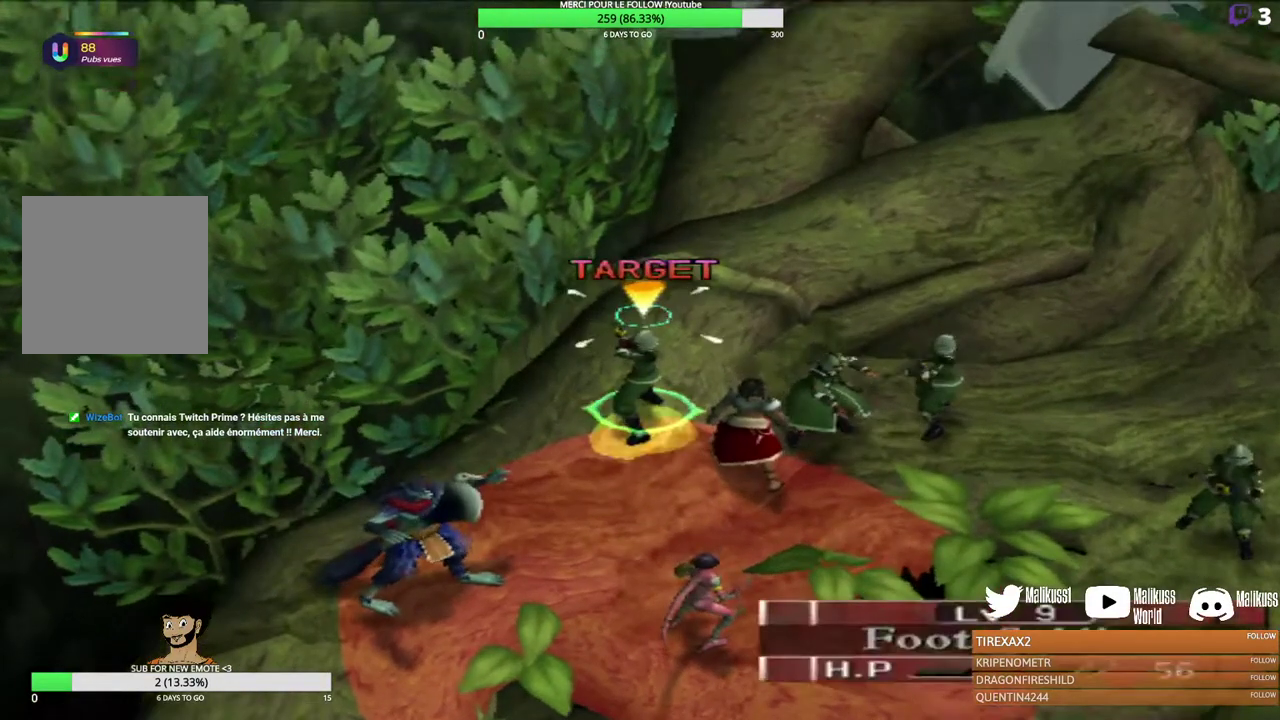
{"dt_ms": 300, "buttons": [], "left_stick": "center", "events": [[100, "B", "up"], [167, "B", "down"], [267, "B", "up"]]}
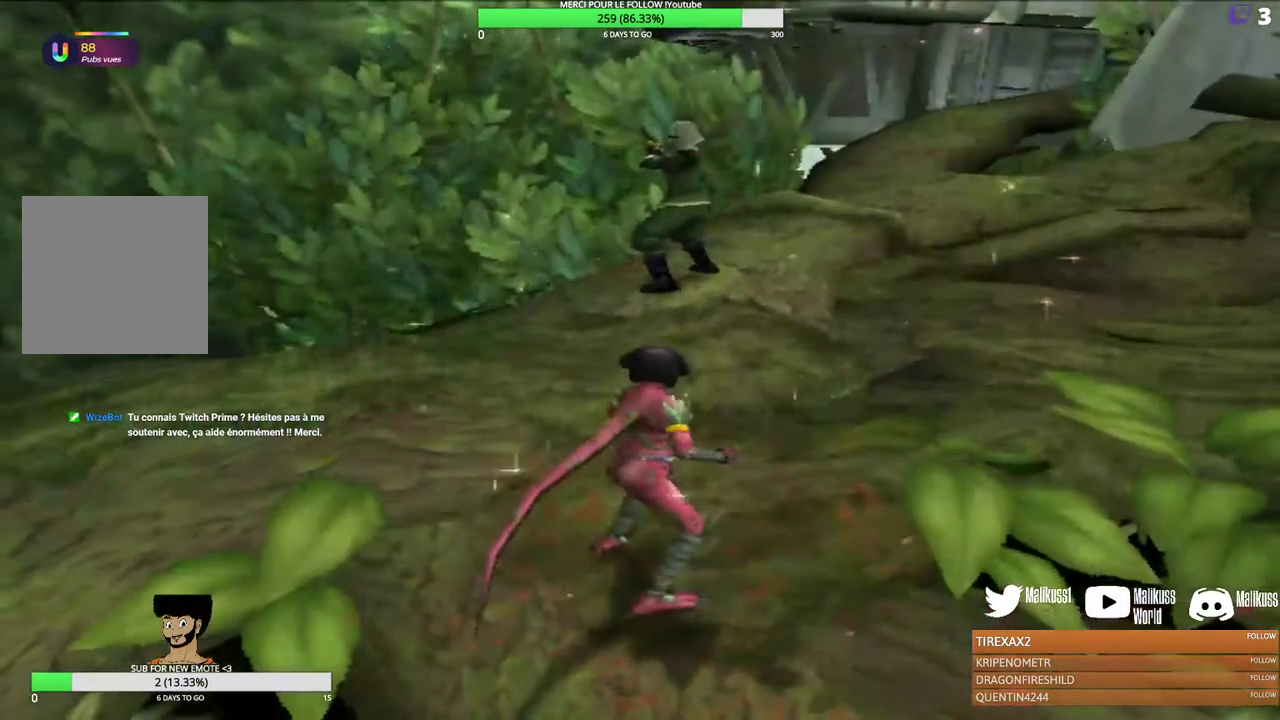
{"dt_ms": 300, "buttons": ["B"], "left_stick": "center", "events": [[33, "B", "down"], [133, "B", "up"], [233, "B", "down"]]}
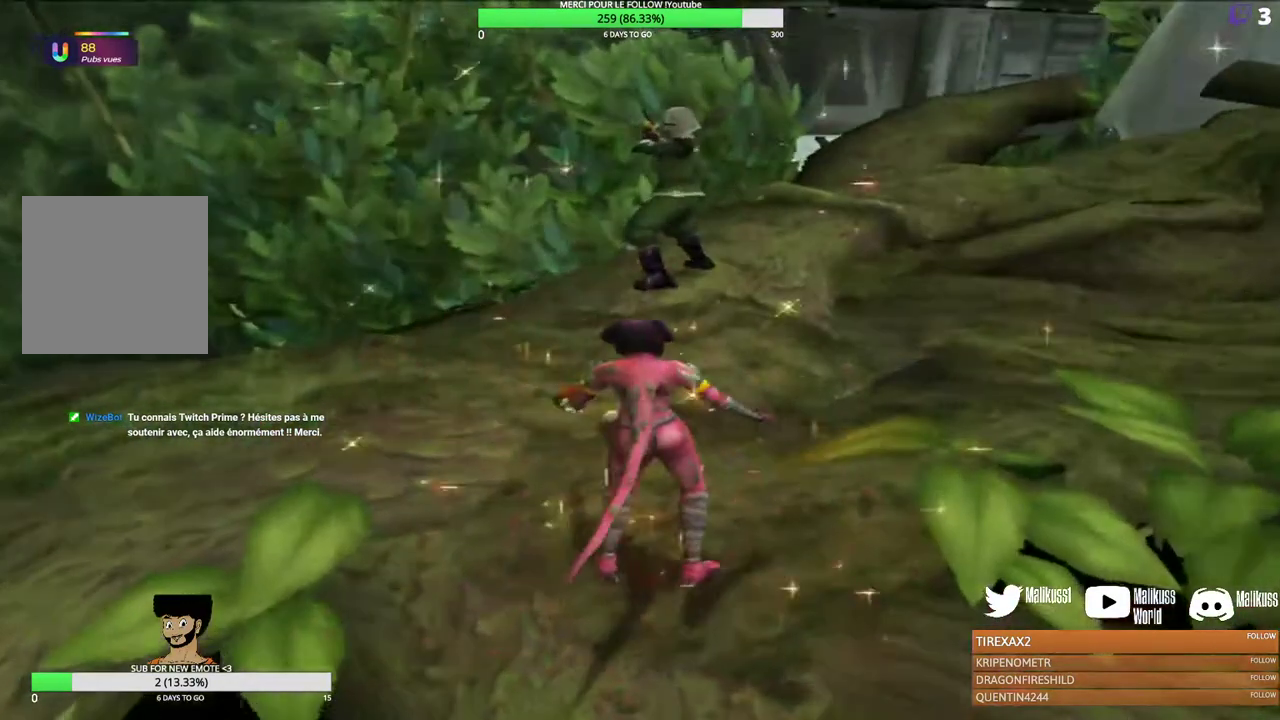
{"dt_ms": 500, "buttons": ["B"], "left_stick": "center", "events": [[33, "B", "up"], [133, "B", "down"], [233, "B", "up"], [333, "B", "down"], [400, "B", "up"], [500, "B", "down"]]}
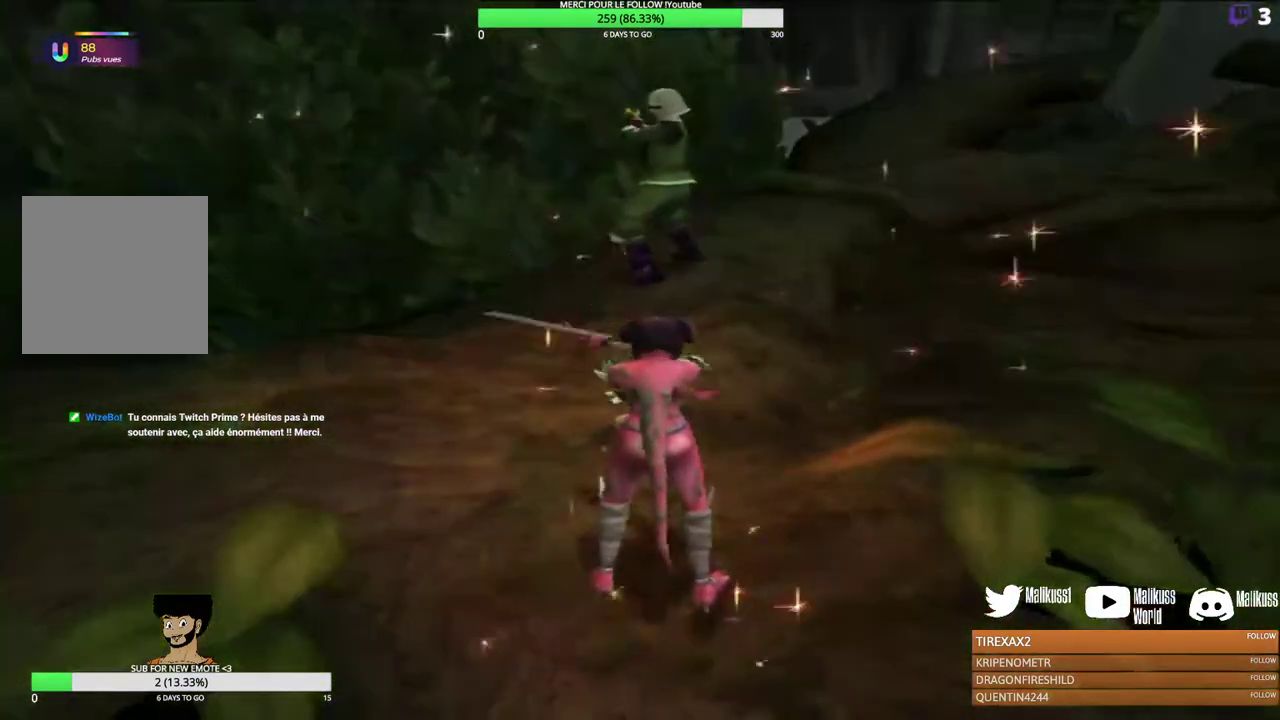
{"dt_ms": 400, "buttons": [], "left_stick": "center", "events": [[100, "B", "up"], [200, "B", "down"], [333, "B", "up"]]}